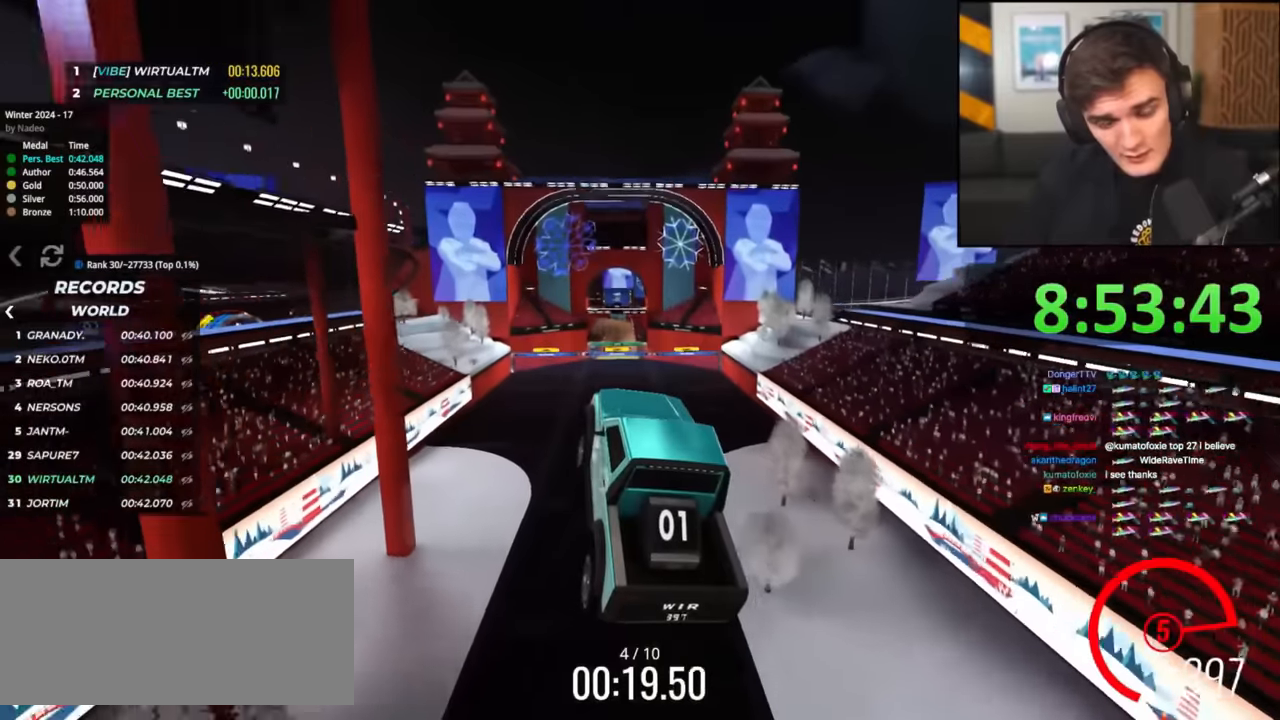
Gameplay with keyboard; each line is a JSON object with the keys held at the frame after it. "events" lists presses ("down") and releases ("up") of "brake", "down", "left", "right" and "up" between this image and that frame as [ms after this image, input, new state], when the widget could be followed in between. No other keys are recorded. Mouse input is not recorded. Key names are as the overlay labels them; some are game actions (e.g. jump) rather than physical keys.
{"keys": ["up"], "events": []}
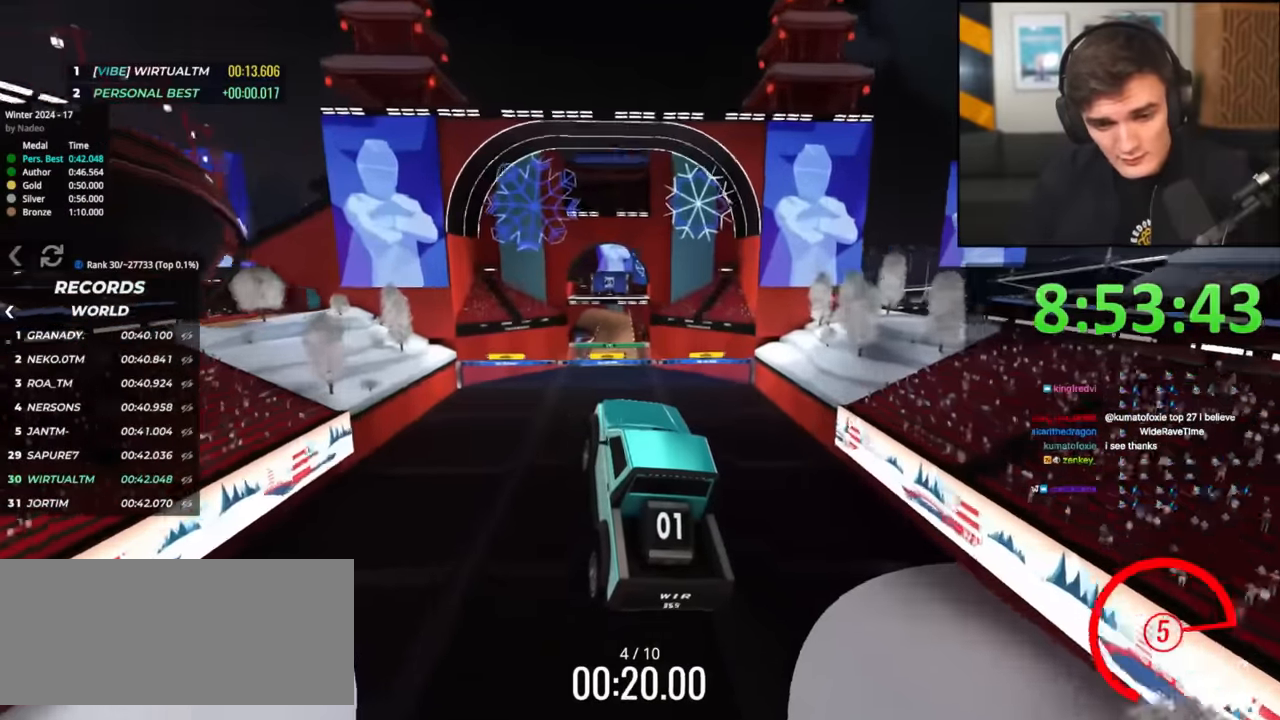
{"keys": ["up"], "events": []}
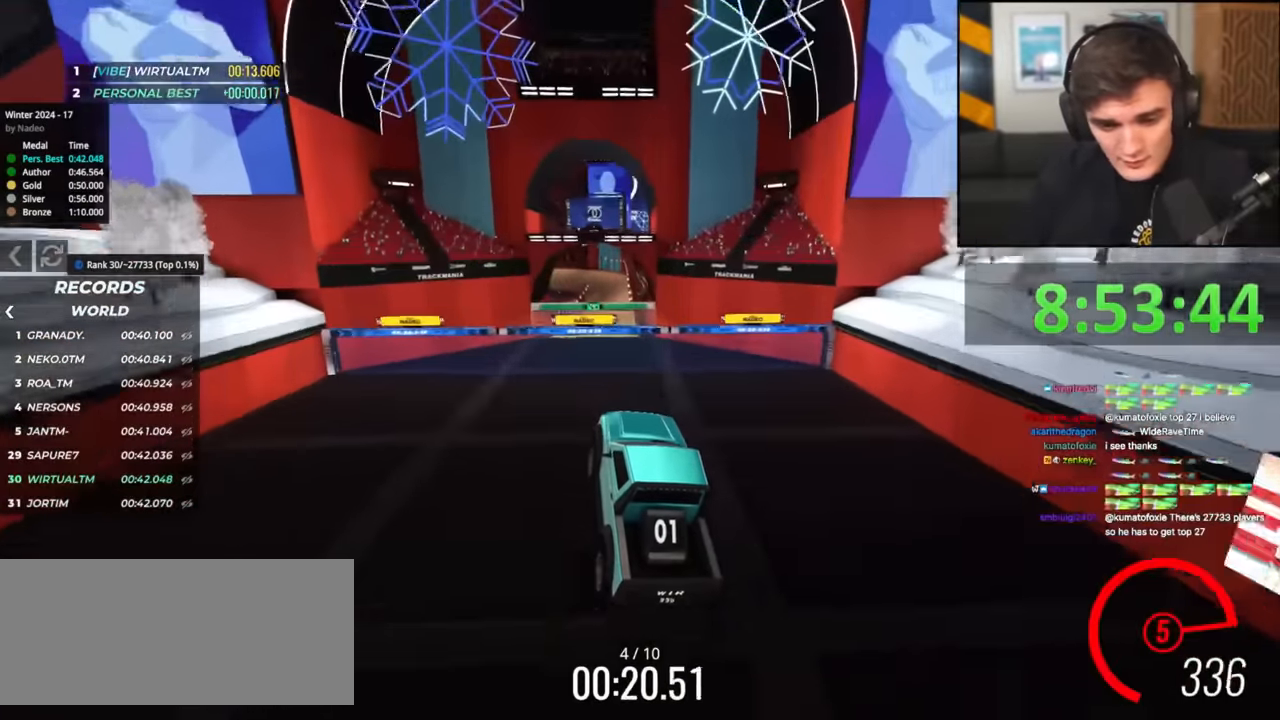
{"keys": ["left", "up"], "events": [[467, "left", "down"]]}
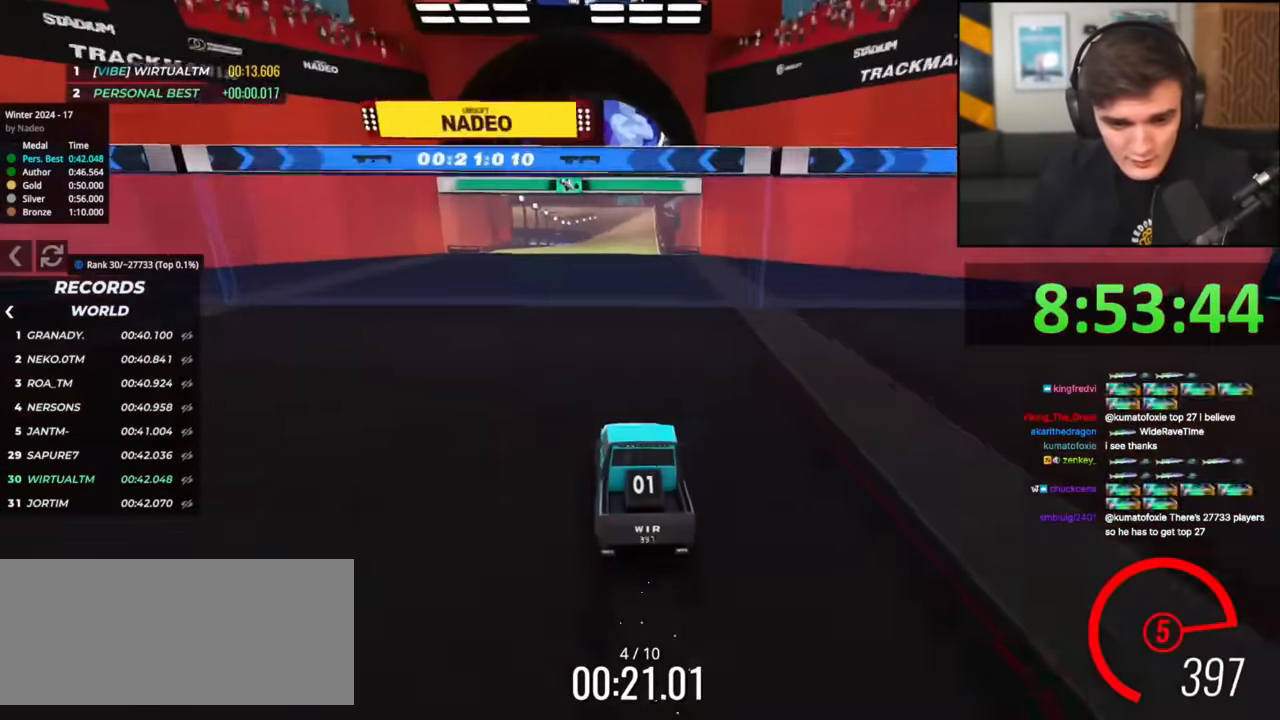
{"keys": ["up"], "events": [[66, "left", "up"], [283, "right", "down"], [433, "right", "up"]]}
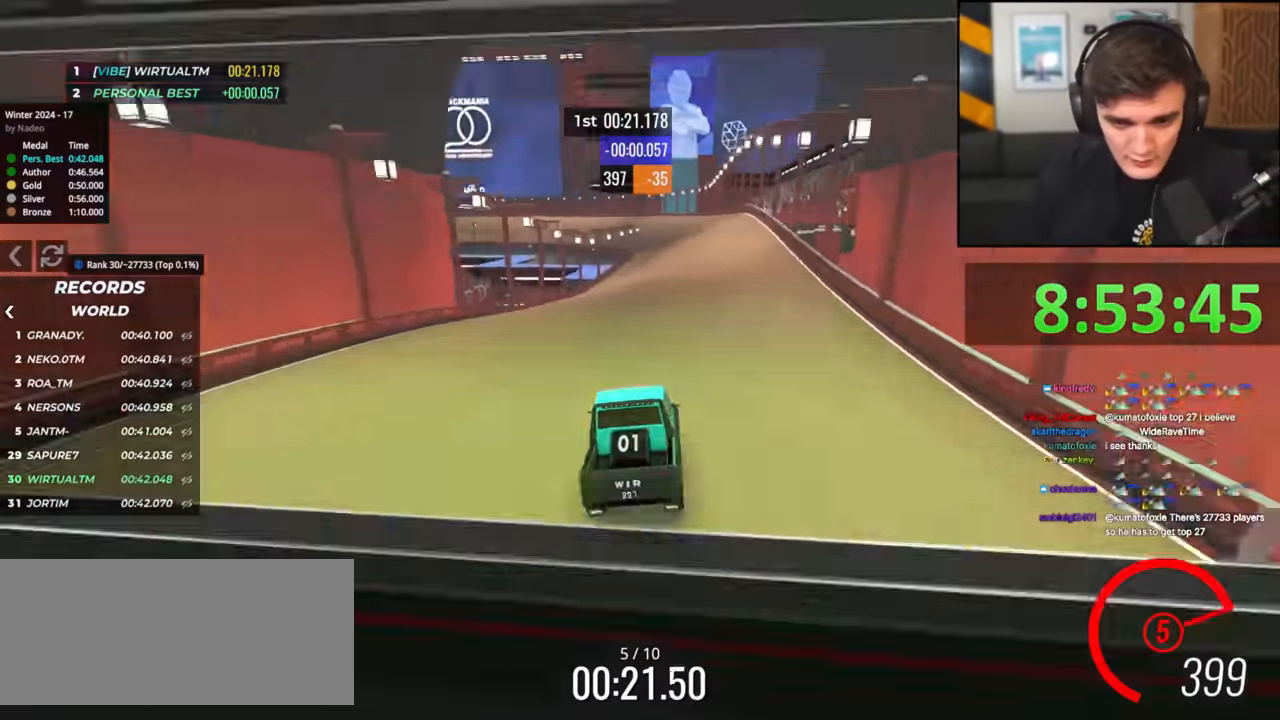
{"keys": ["up"], "events": [[67, "right", "down"], [167, "right", "up"], [350, "left", "down"], [450, "left", "up"]]}
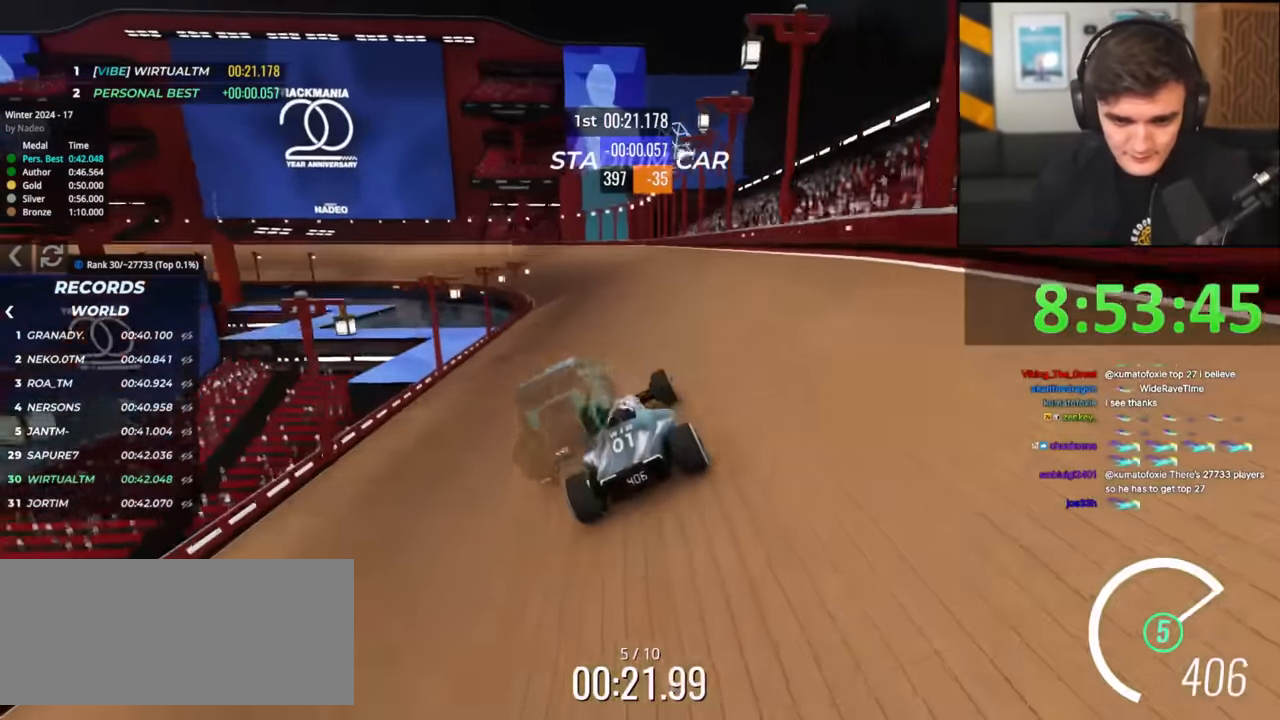
{"keys": ["right", "up"], "events": [[33, "right", "down"], [133, "right", "up"], [233, "left", "down"], [317, "left", "up"], [467, "right", "down"]]}
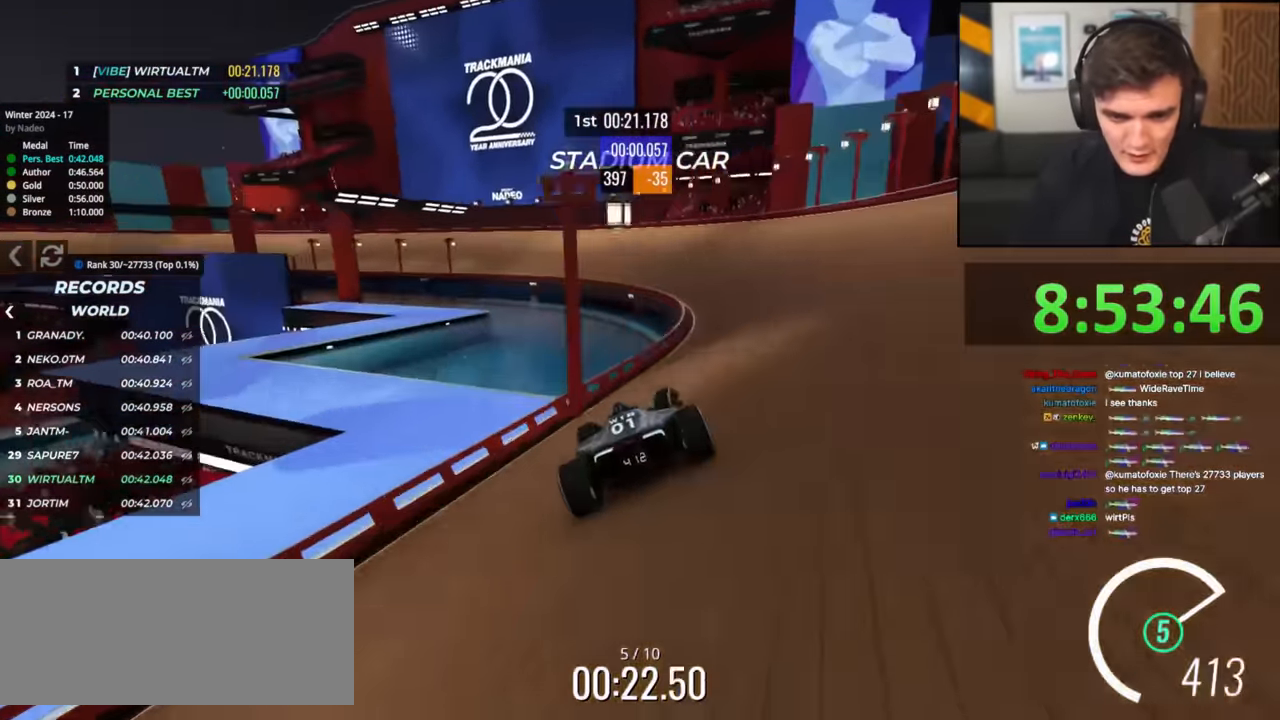
{"keys": ["up"], "events": [[150, "right", "up"], [200, "left", "down"], [484, "left", "up"]]}
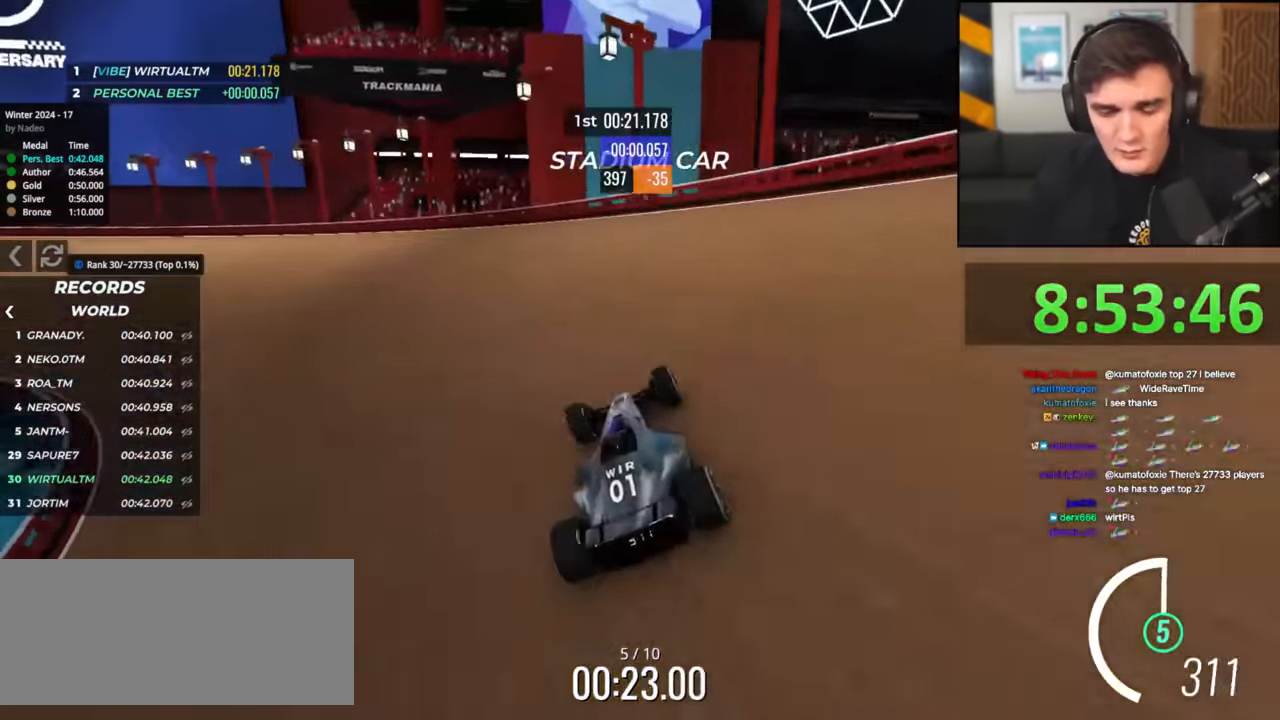
{"keys": ["up"], "events": []}
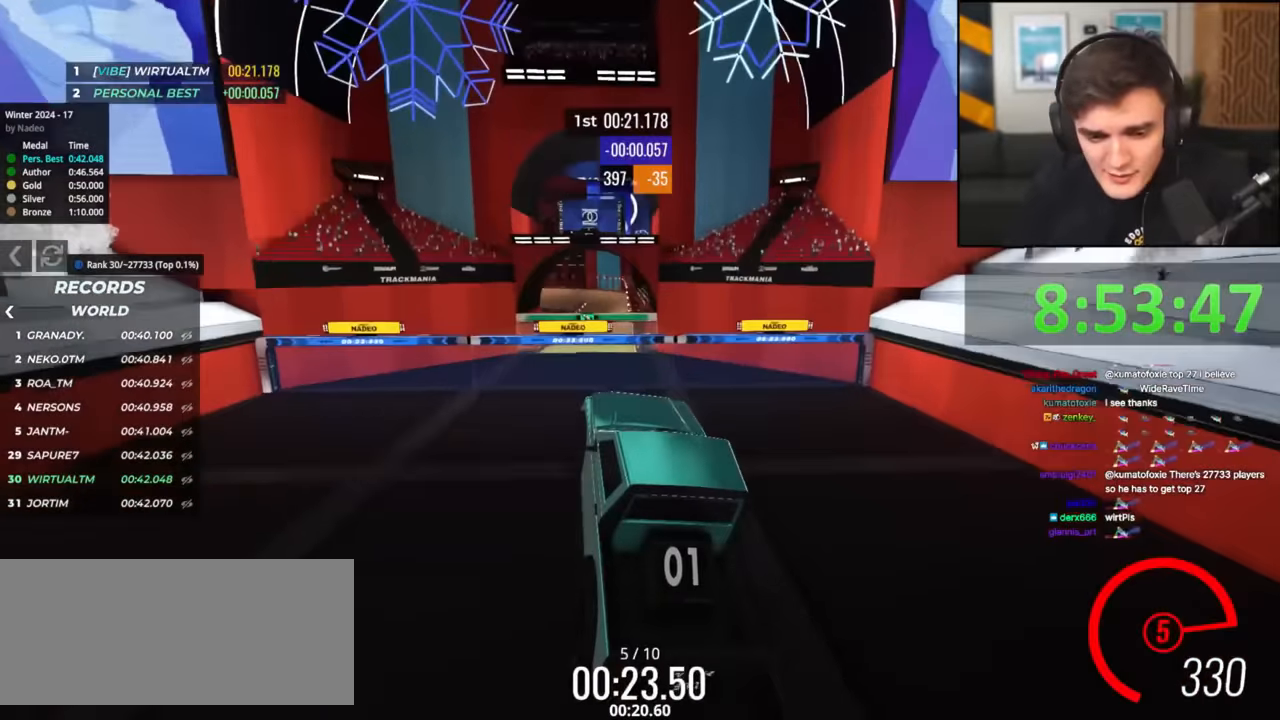
{"keys": ["up"], "events": []}
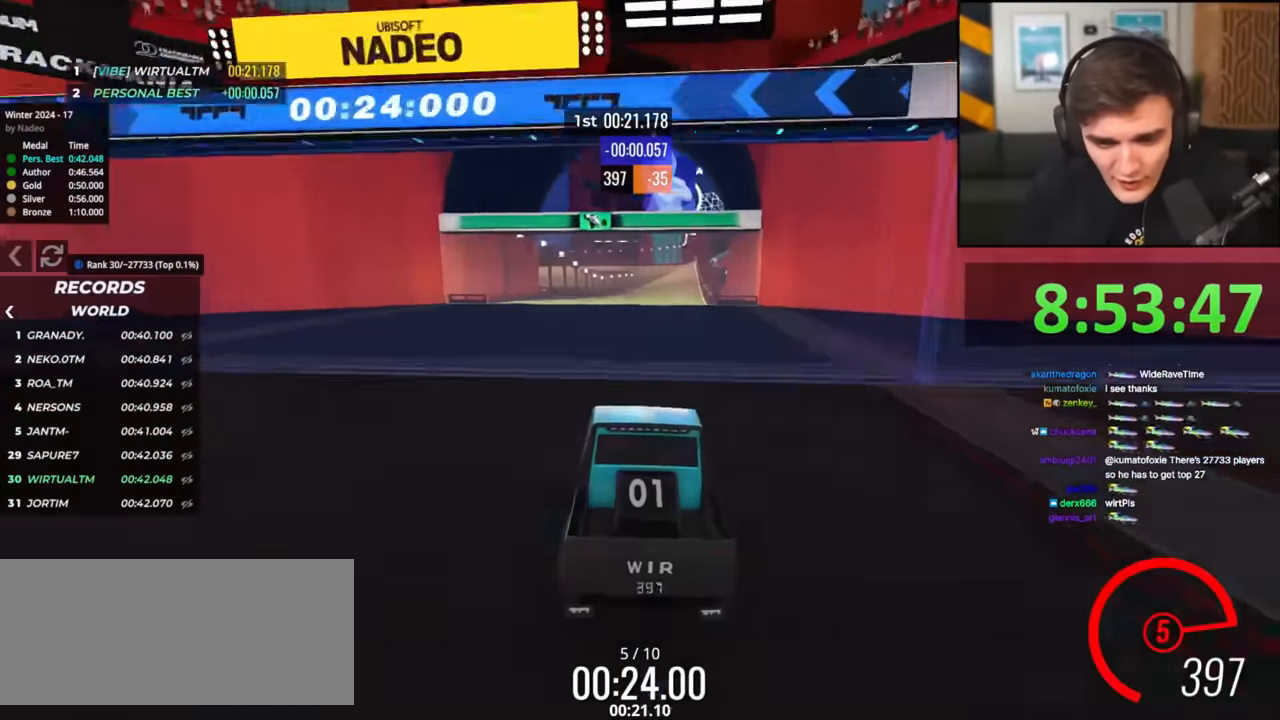
{"keys": [], "events": [[50, "left", "down"], [150, "left", "up"], [250, "right", "down"], [467, "right", "up"], [467, "up", "up"]]}